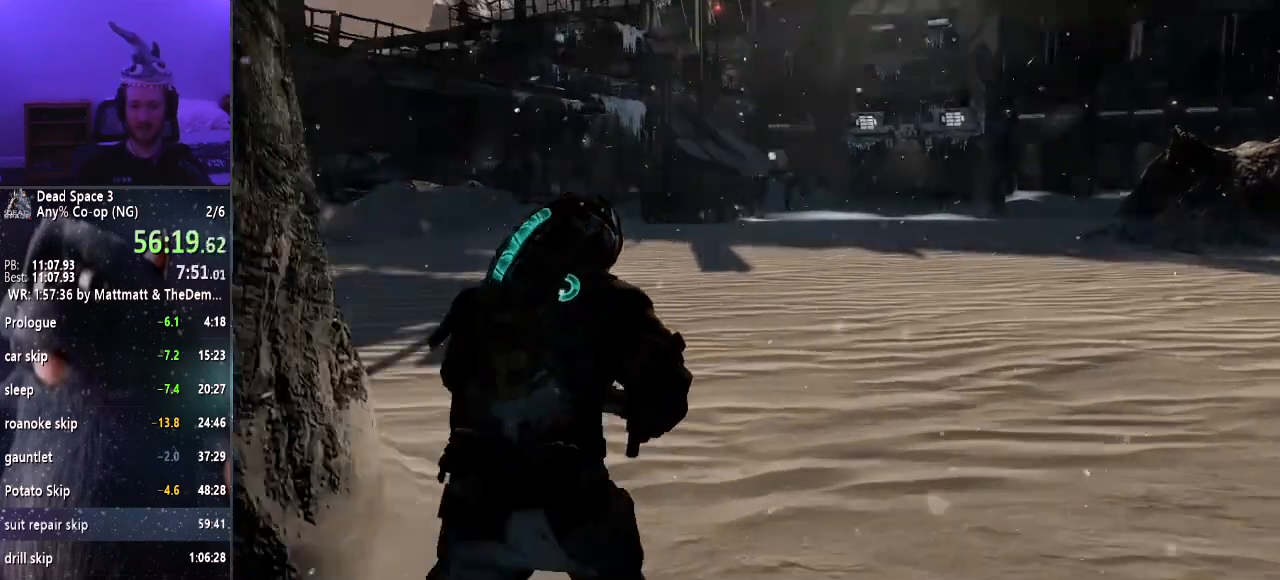
Gameplay with keyboard and mouse; each line is a JSON object with the keys and mouse buttons held at the frame after it. "events" lists presses ("down") and releases ("up") of "a", "alt", "c", "ctrl", "d", "e", "f", "q", "r", "s", "shift", "space", "tab", "v", "w", "x", "z", "mouse_left", "mouse_middle", "mouse_right", "mouse_wheel_up" and "mouse_wheel_down" between this image and that frame as [ms after this image, input, new state], when the widget could be followed in between. "mouse_left", "mouse_middle", "mouse_right", "mouse_wheel_up", "mouse_wheel_down" = the "left", "middle", "right", "wheel_up", "wheel_down" buttons of the "mouse" list. No other keys are recorded. Mouse movement is not recorded.
{"keys": ["shift", "w"], "mouse": [], "events": []}
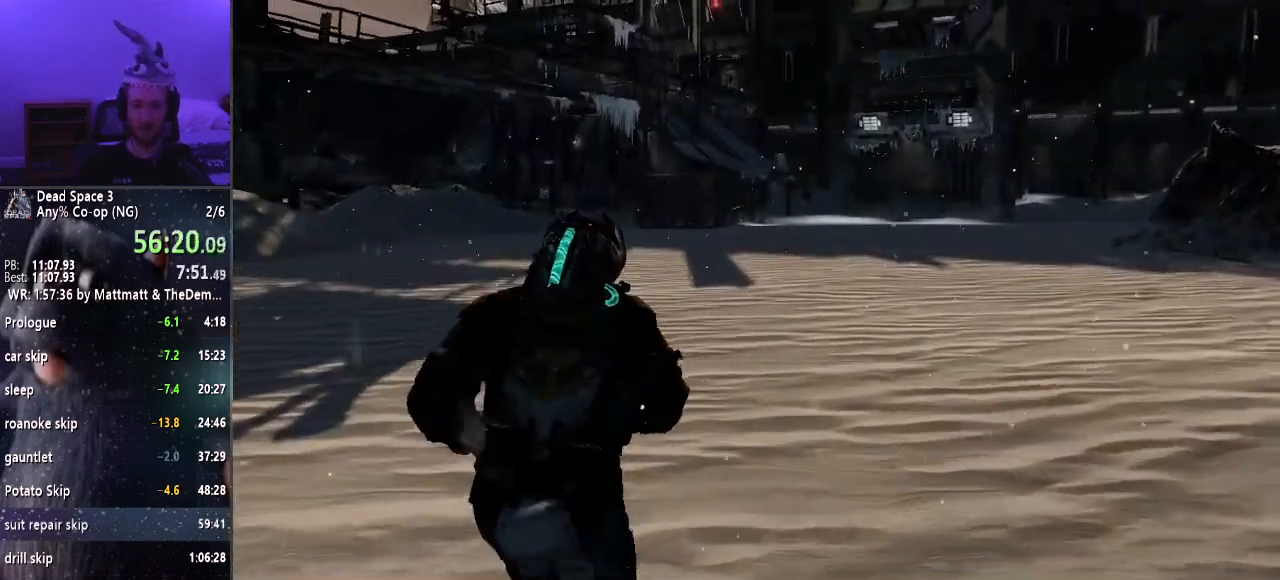
{"keys": ["shift", "w"], "mouse": [], "events": []}
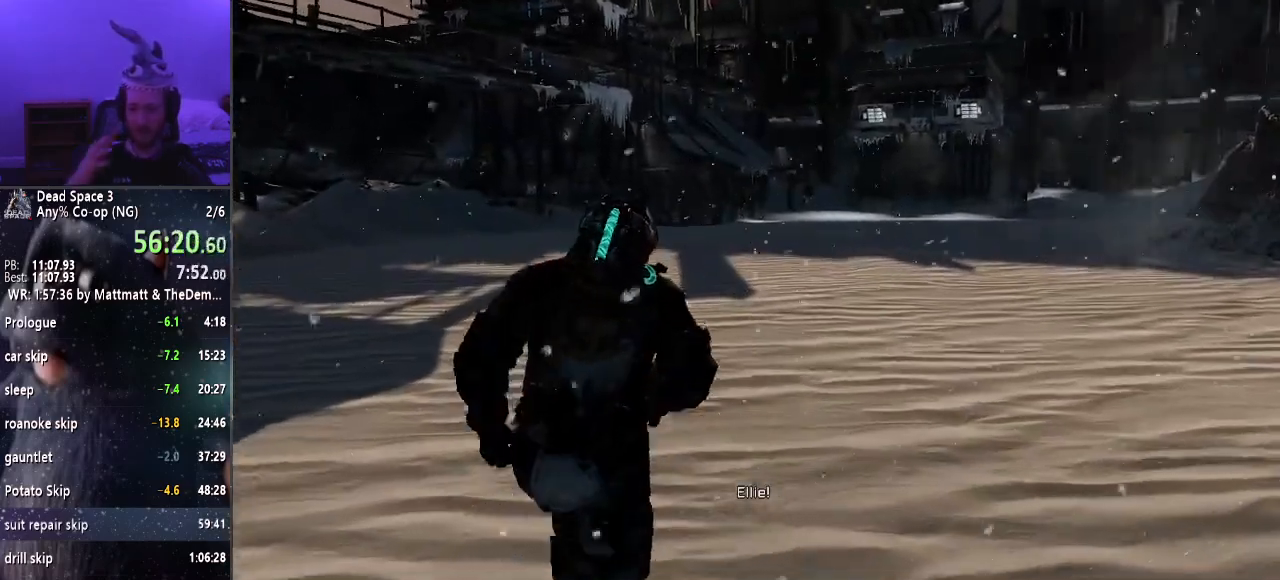
{"keys": ["shift", "w"], "mouse": [], "events": []}
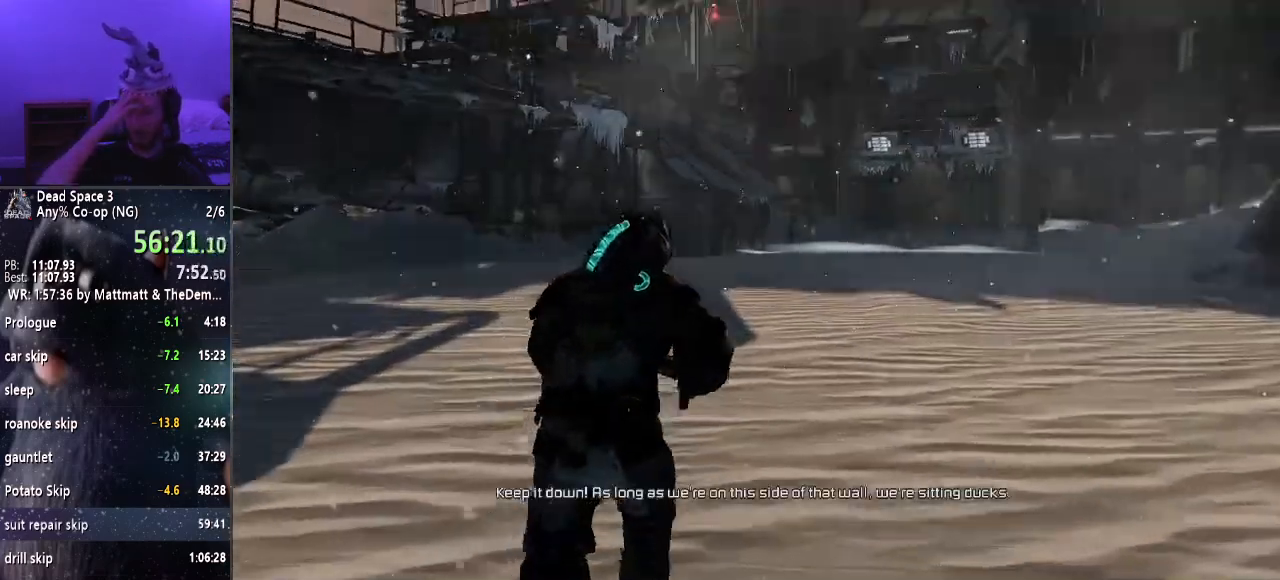
{"keys": ["shift", "w"], "mouse": [], "events": []}
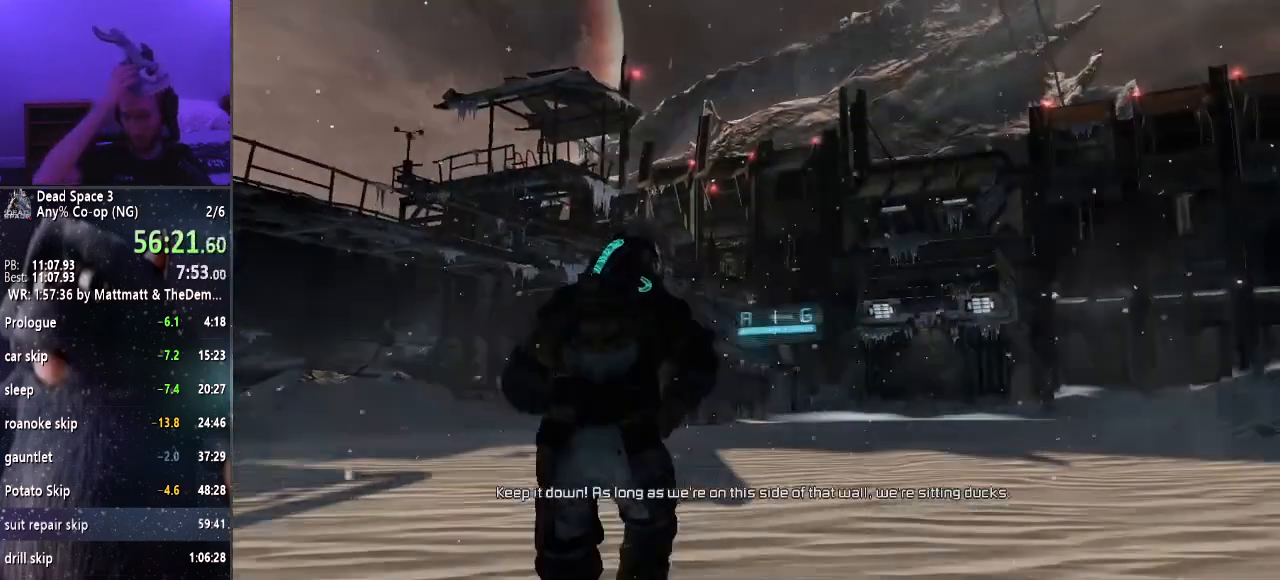
{"keys": ["shift", "w"], "mouse": [], "events": []}
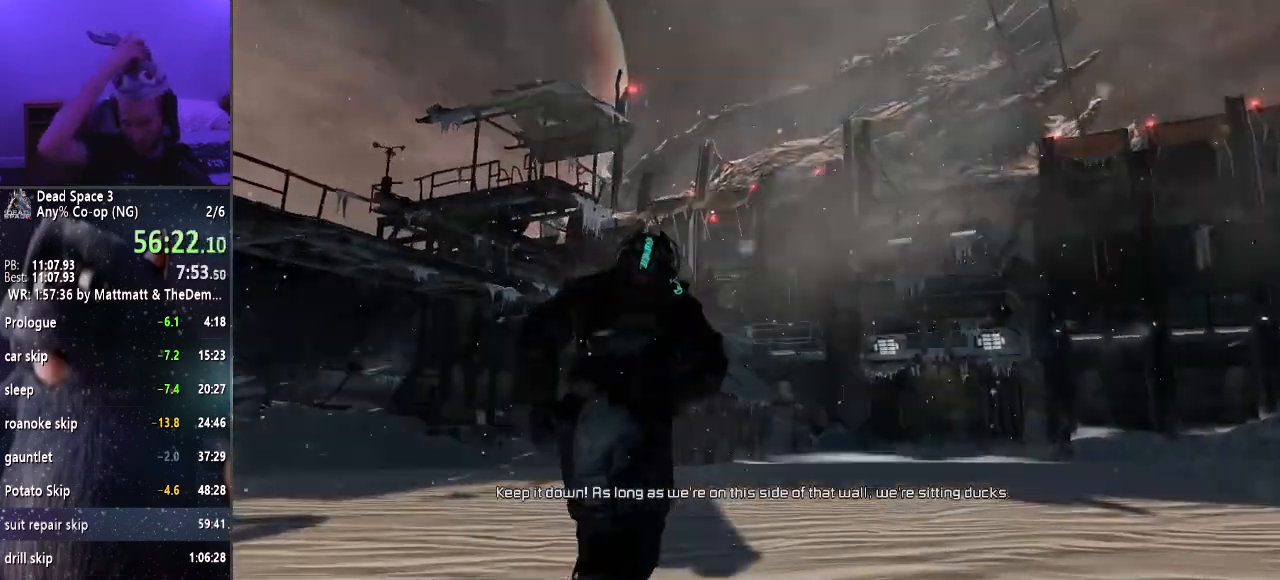
{"keys": ["shift", "w"], "mouse": [], "events": []}
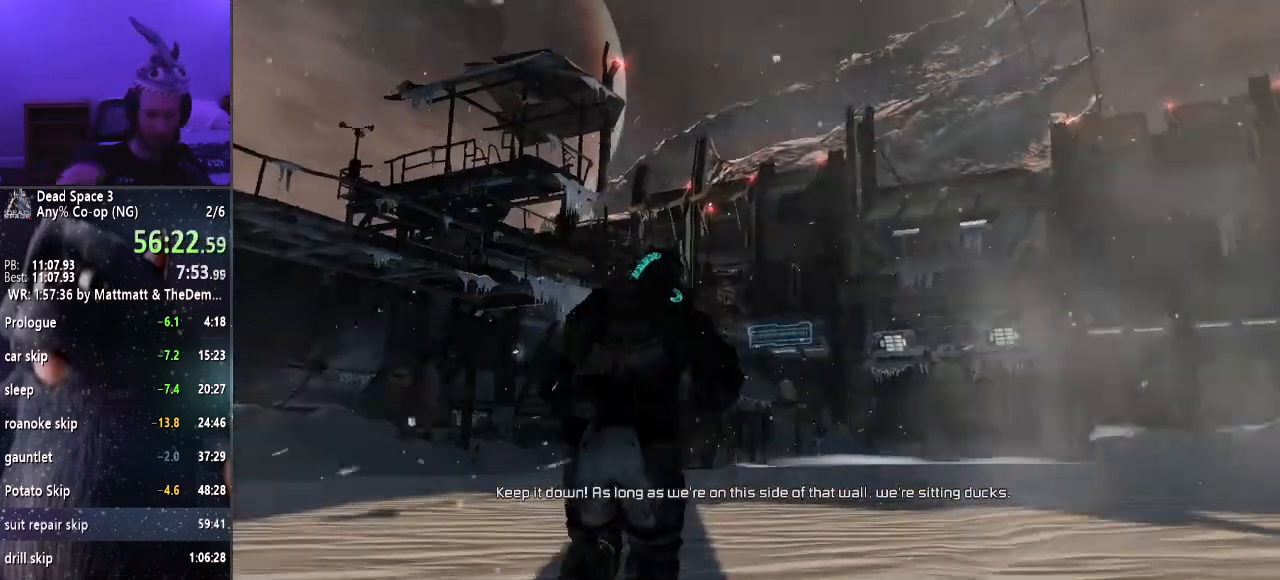
{"keys": ["shift", "w"], "mouse": [], "events": []}
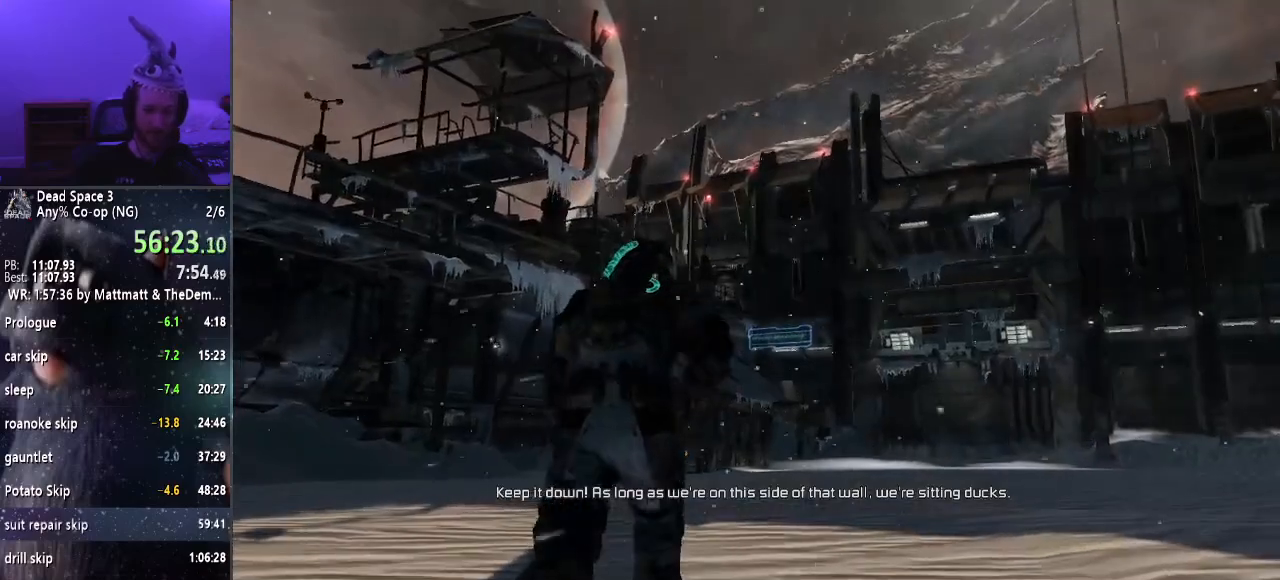
{"keys": ["shift", "w"], "mouse": [], "events": []}
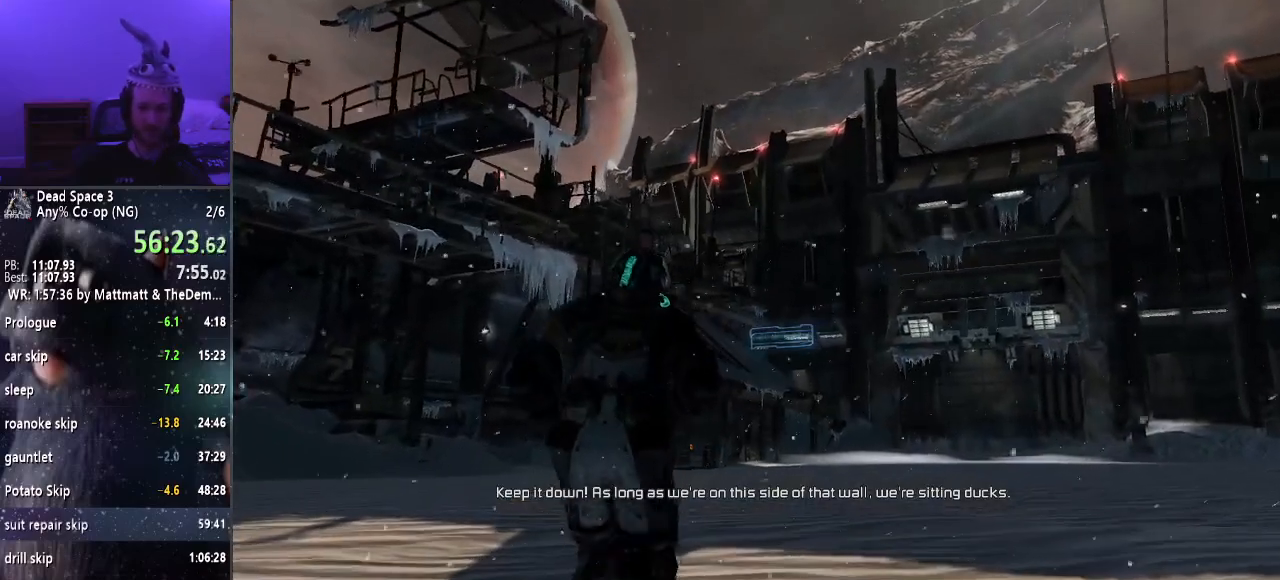
{"keys": ["shift", "w"], "mouse": [], "events": []}
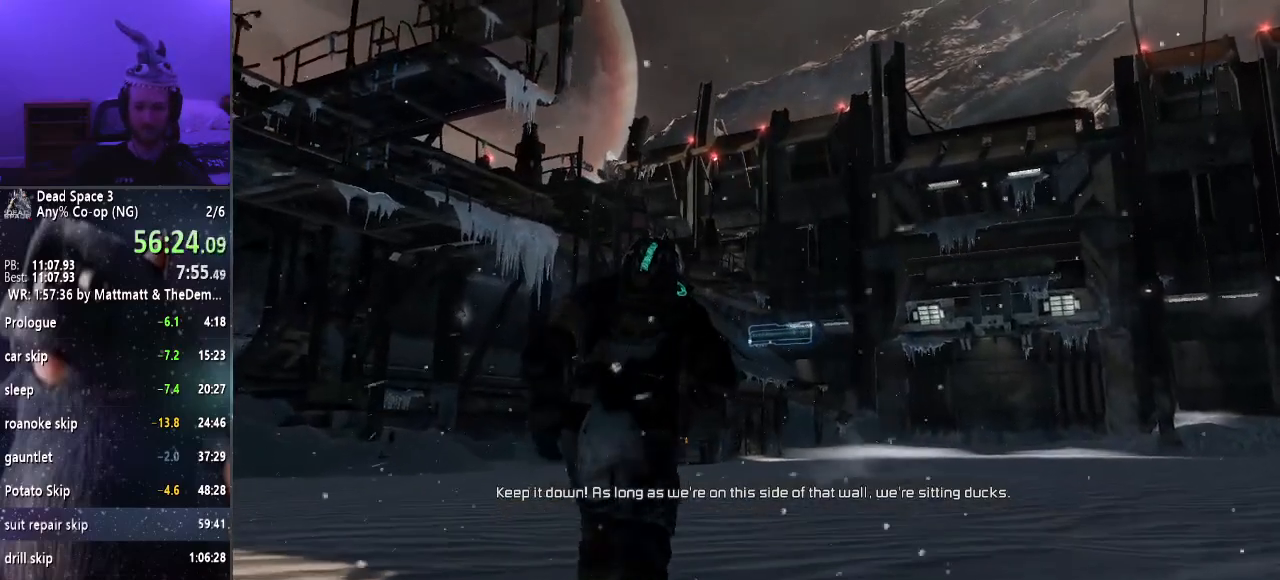
{"keys": ["shift", "w"], "mouse": [], "events": []}
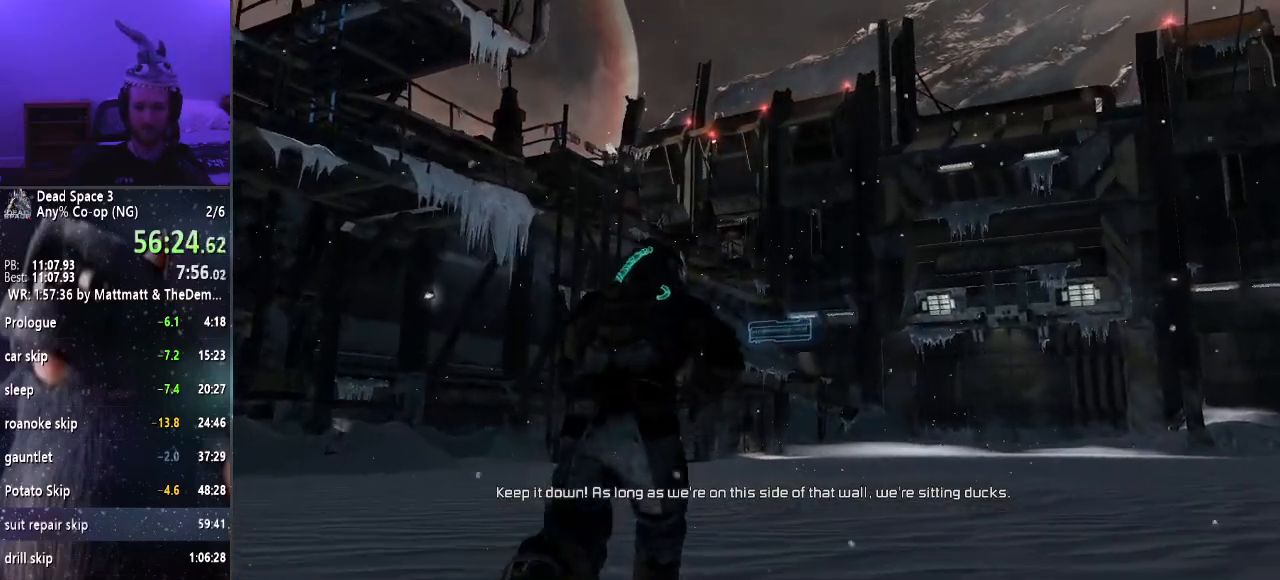
{"keys": ["shift", "w"], "mouse": [], "events": []}
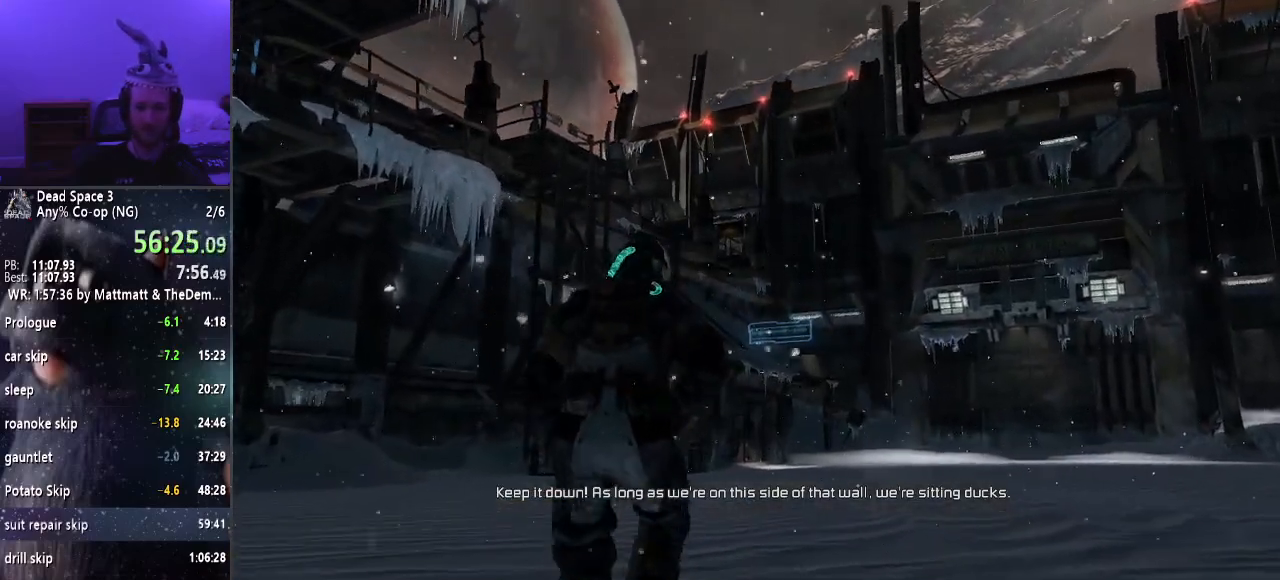
{"keys": ["shift", "w"], "mouse": [], "events": []}
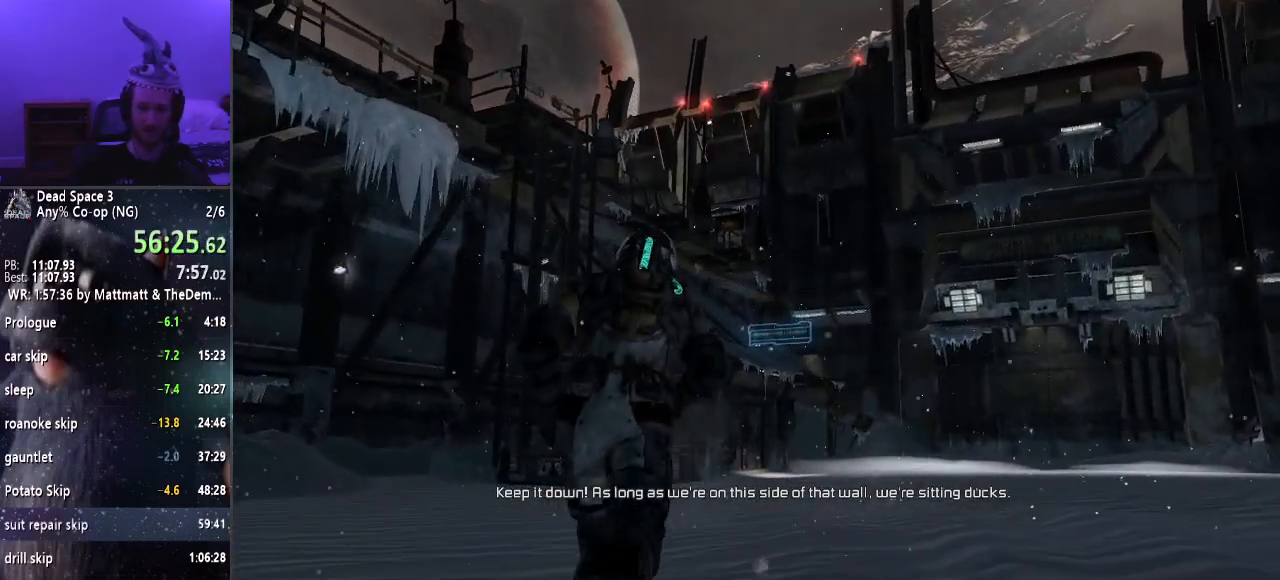
{"keys": ["shift", "w"], "mouse": [], "events": []}
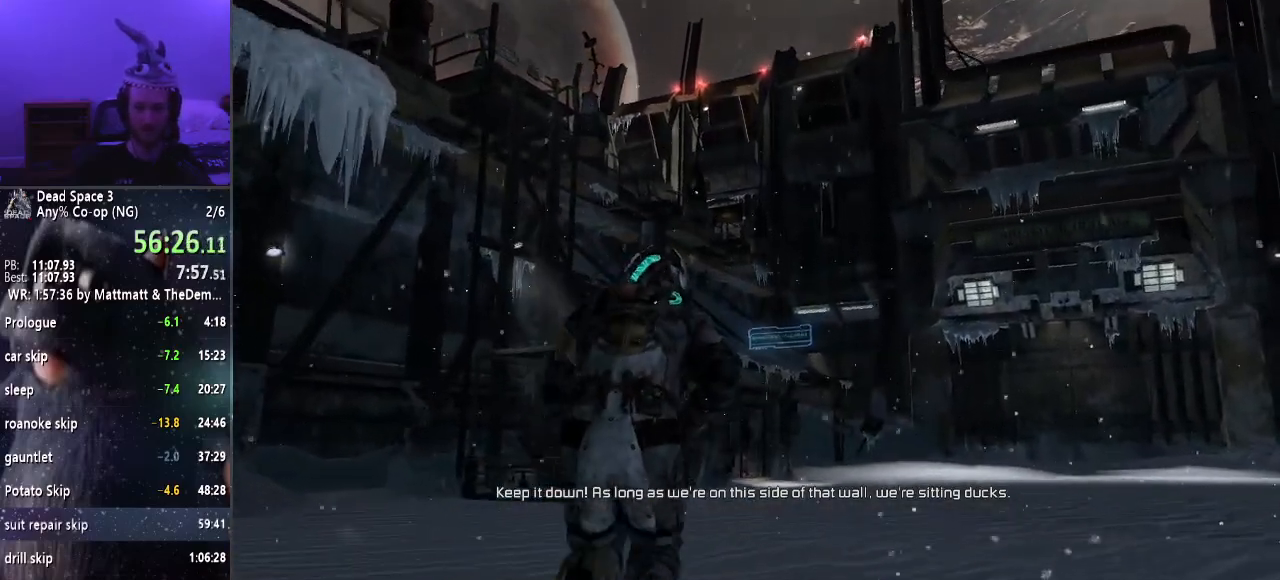
{"keys": ["shift", "w"], "mouse": [], "events": []}
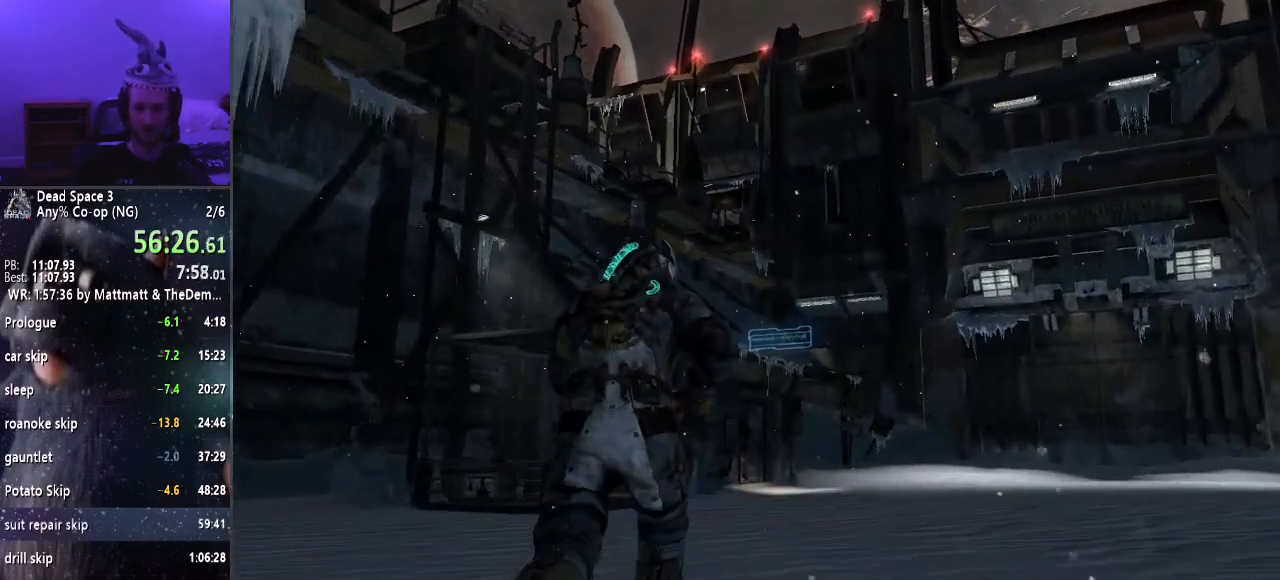
{"keys": ["shift", "w"], "mouse": [], "events": []}
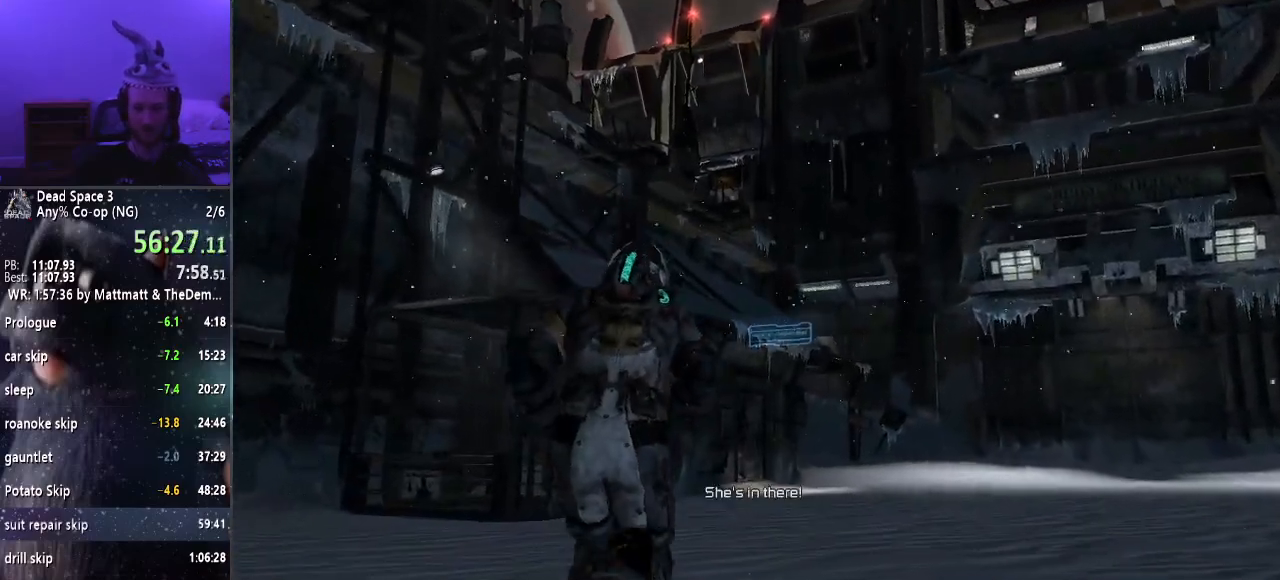
{"keys": ["shift", "w"], "mouse": [], "events": []}
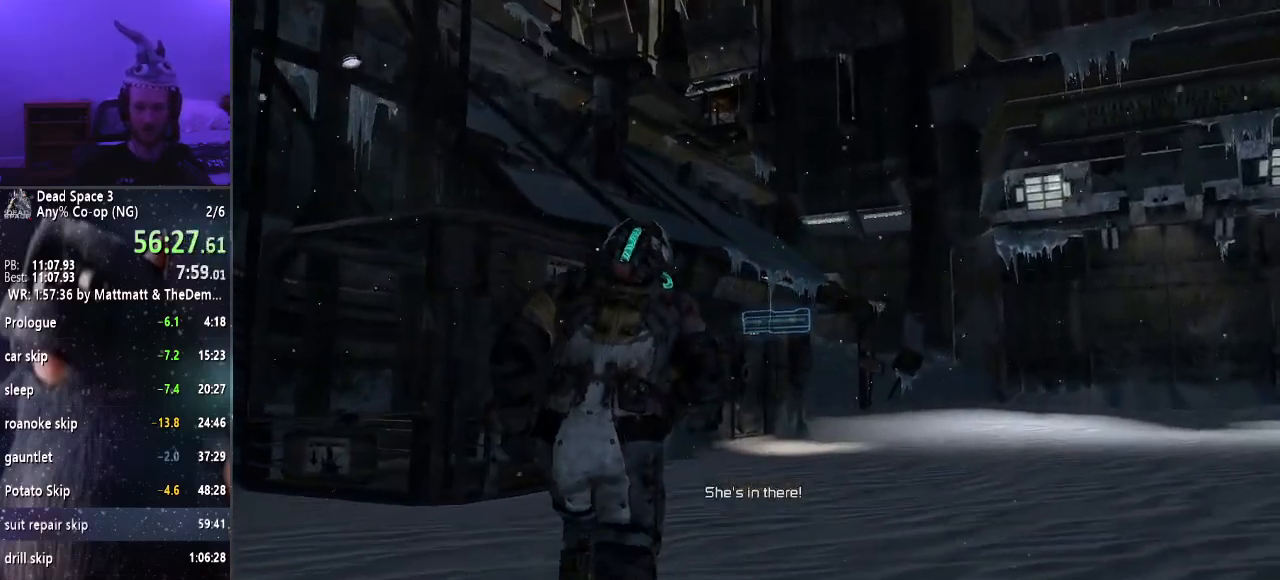
{"keys": ["shift", "w"], "mouse": [], "events": []}
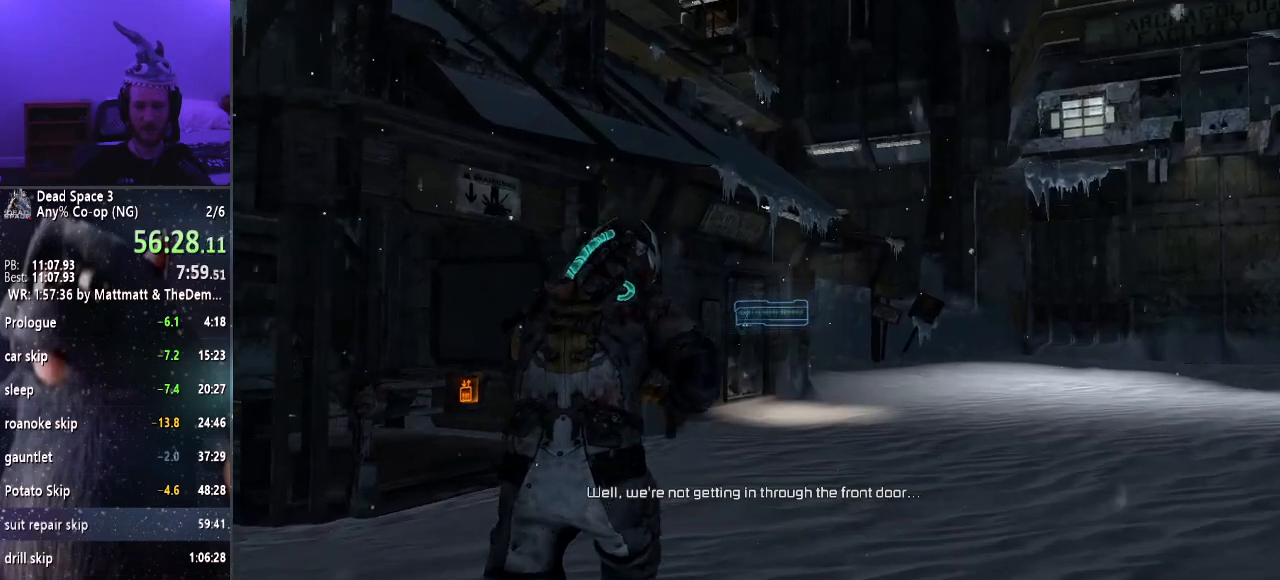
{"keys": ["shift", "w"], "mouse": [], "events": []}
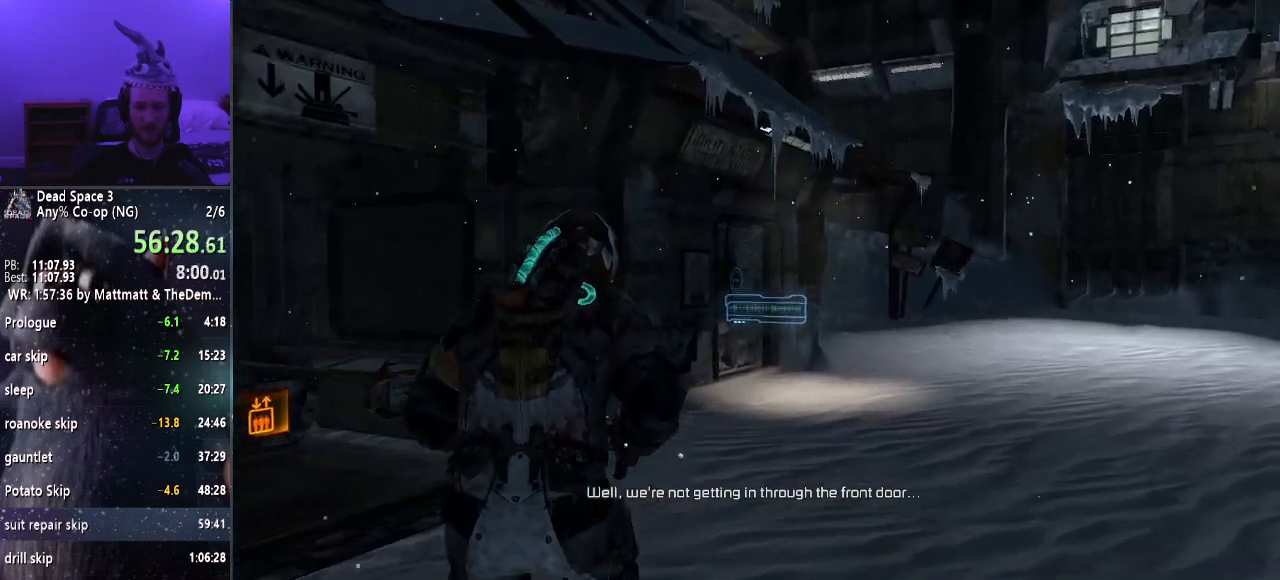
{"keys": ["shift", "w"], "mouse": [], "events": []}
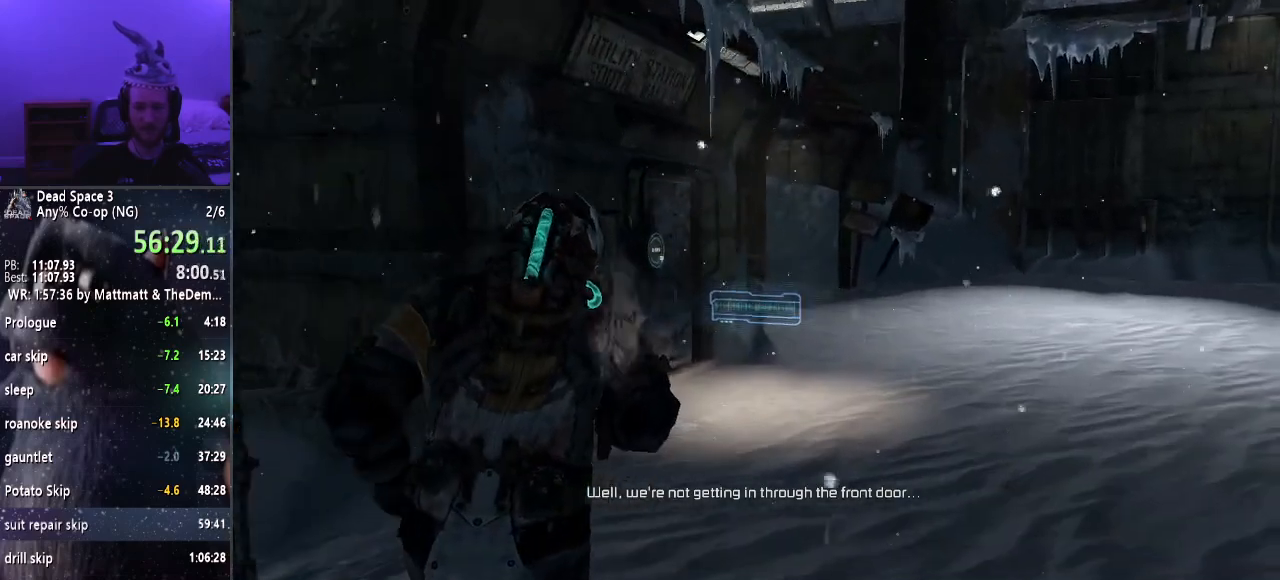
{"keys": ["shift", "w"], "mouse": [], "events": []}
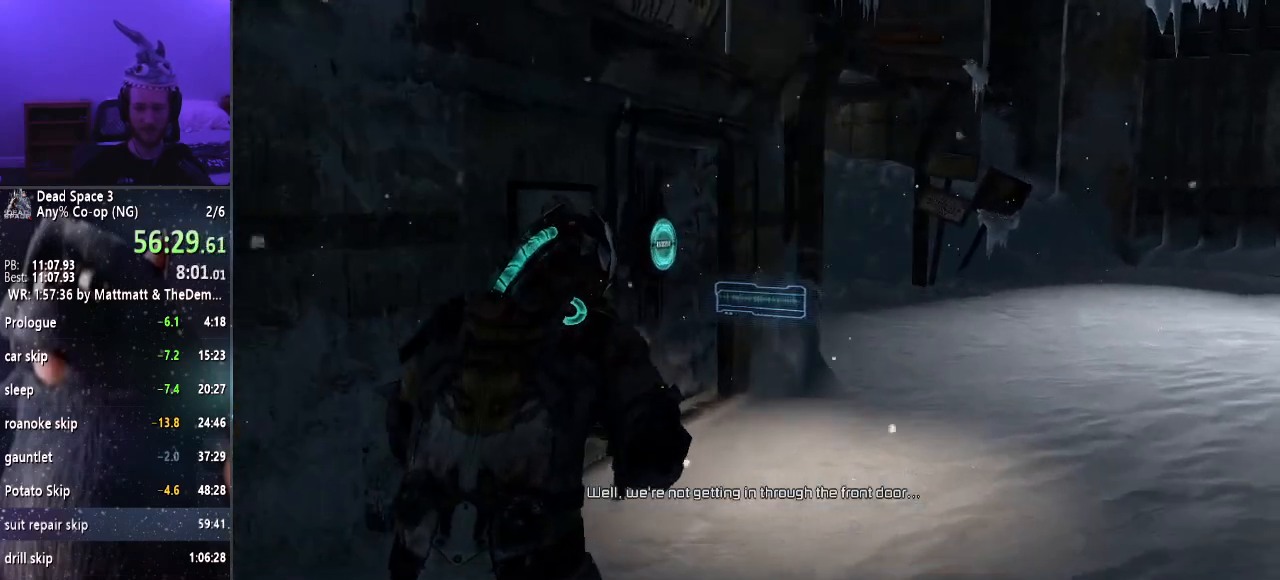
{"keys": ["shift", "w"], "mouse": [], "events": []}
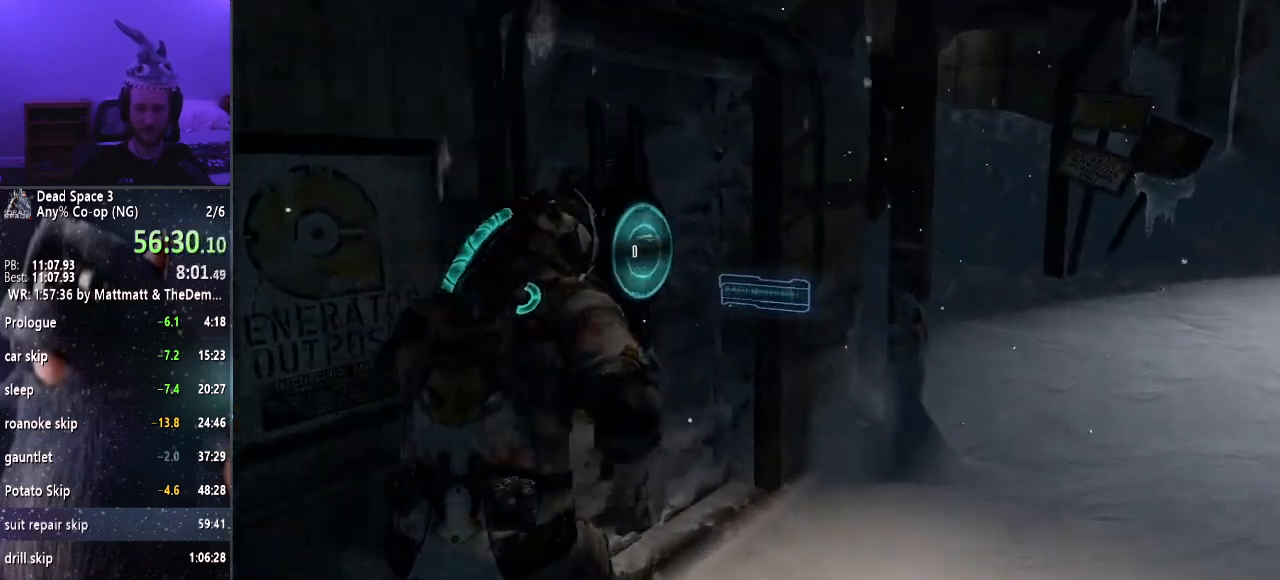
{"keys": ["e", "shift", "w"], "mouse": [], "events": [[167, "e", "down"], [217, "e", "up"], [300, "e", "down"], [350, "e", "up"], [500, "e", "down"]]}
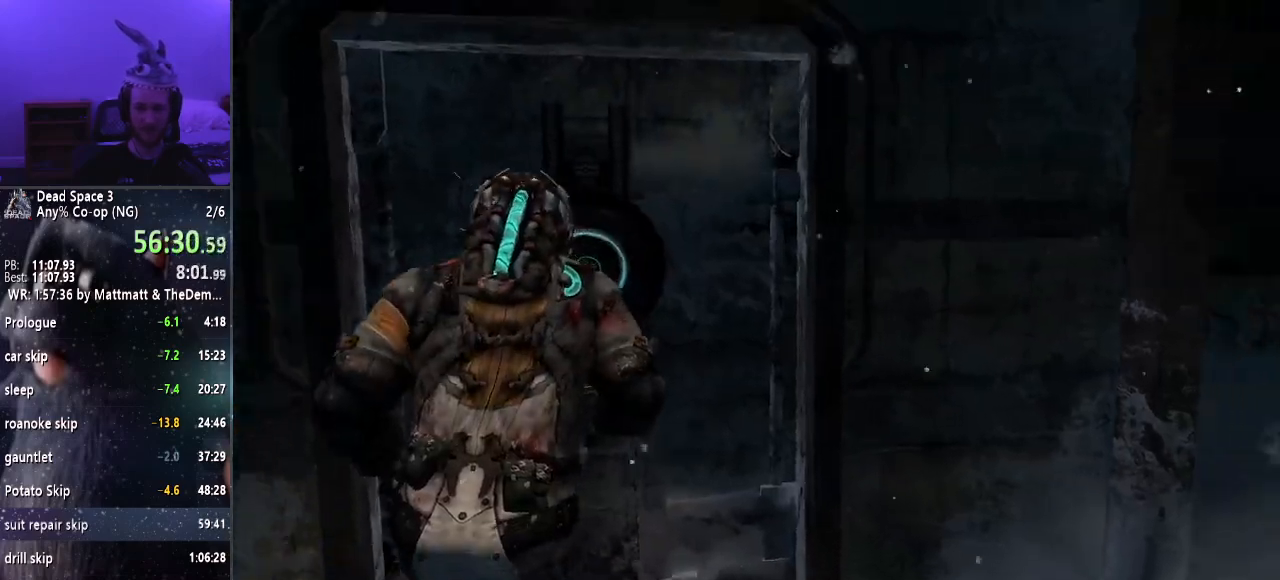
{"keys": [], "mouse": [], "events": [[34, "e", "up"], [417, "shift", "up"], [417, "w", "up"]]}